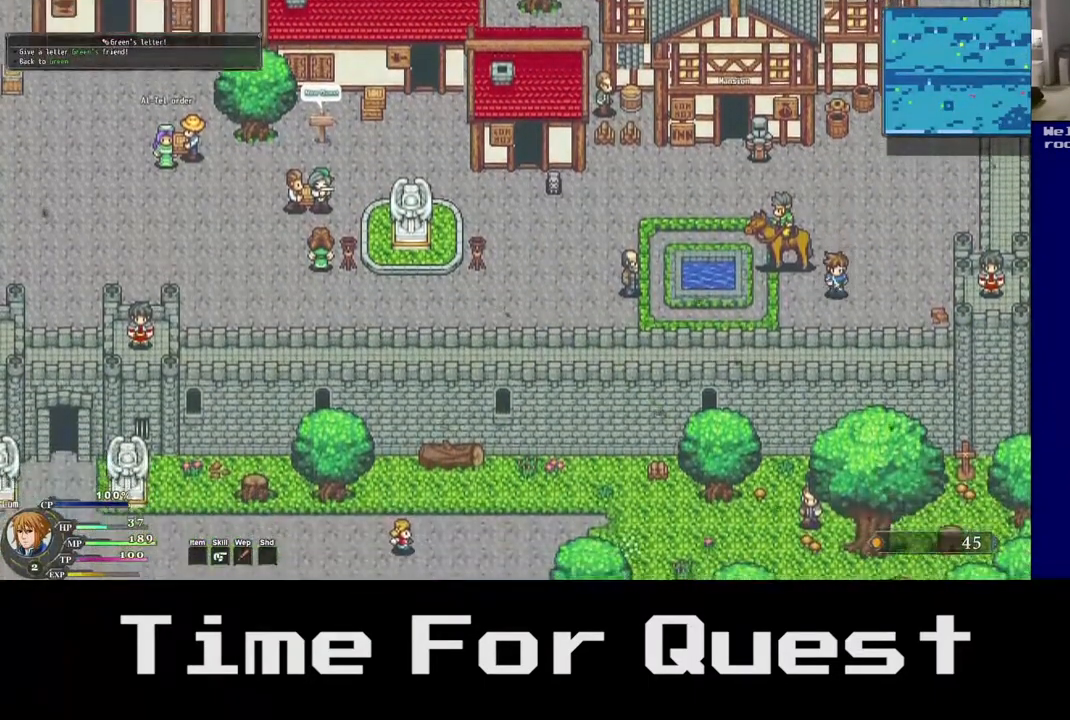
Gameplay with a controller (Xbox layout); each line is a JSON object with the inputs held at the frame after it. "events" lists button and stick changes between this image and that frame as [ms after this image, input, new state], when the widget could be followed in between. Not read: left_stick.
{"buttons": ["DPAD_RIGHT"], "right_stick": "center", "events": [[183, "DPAD_DOWN", "up"]]}
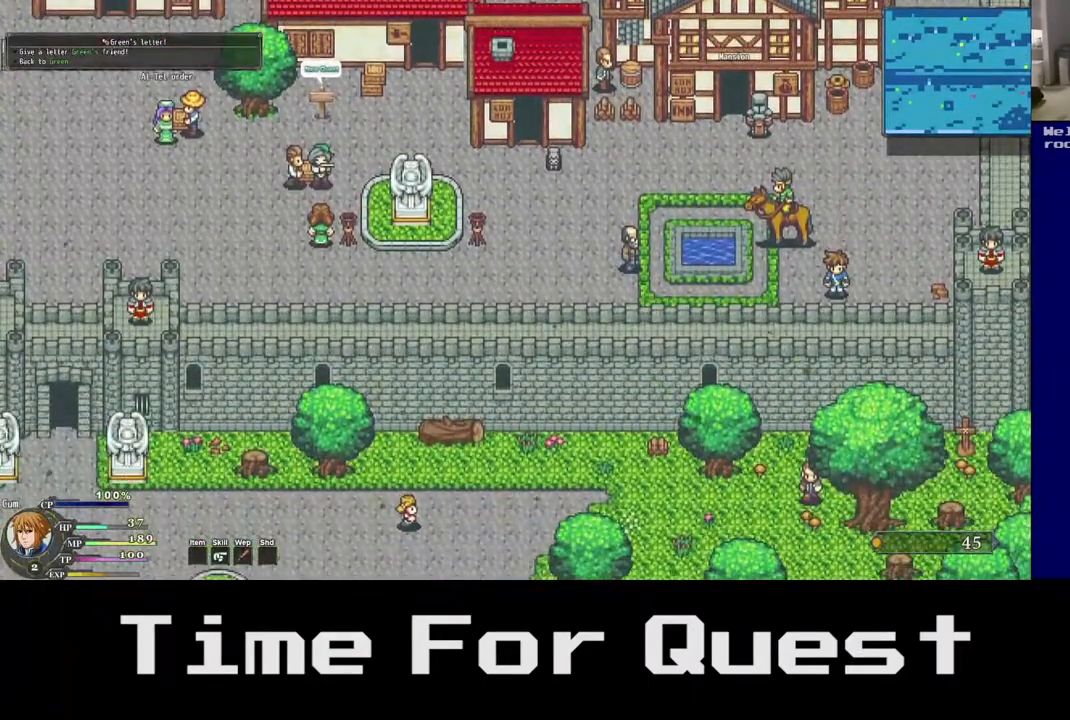
{"buttons": ["DPAD_DOWN", "DPAD_RIGHT"], "right_stick": "center", "events": [[200, "DPAD_DOWN", "down"]]}
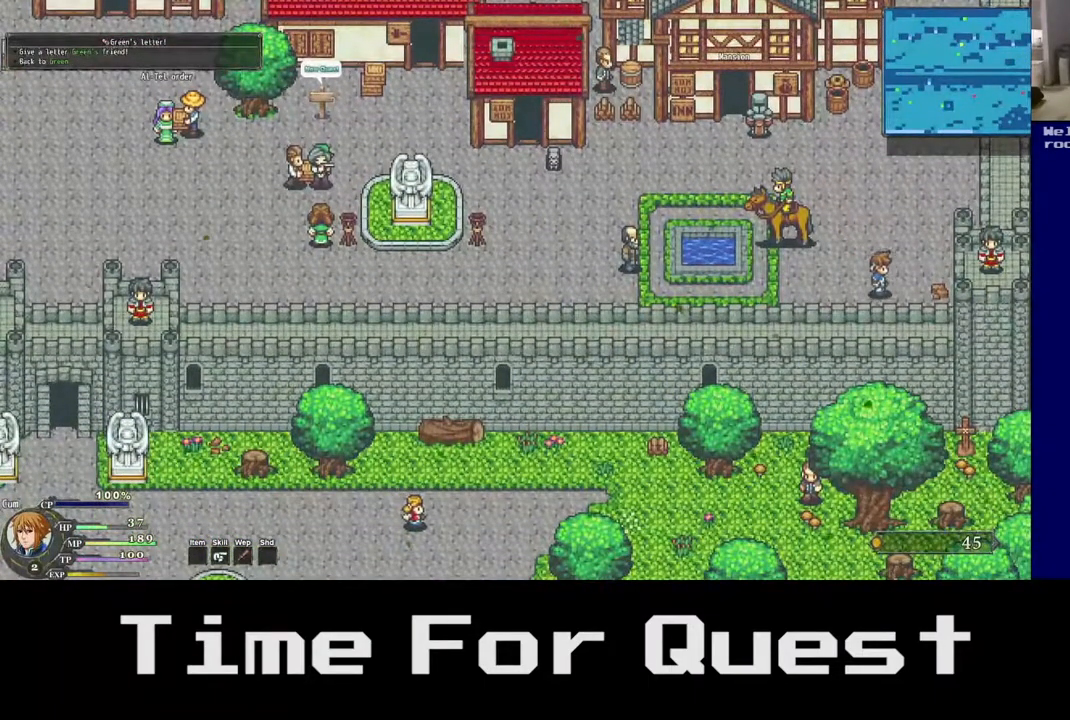
{"buttons": ["DPAD_DOWN", "DPAD_RIGHT"], "right_stick": "center", "events": []}
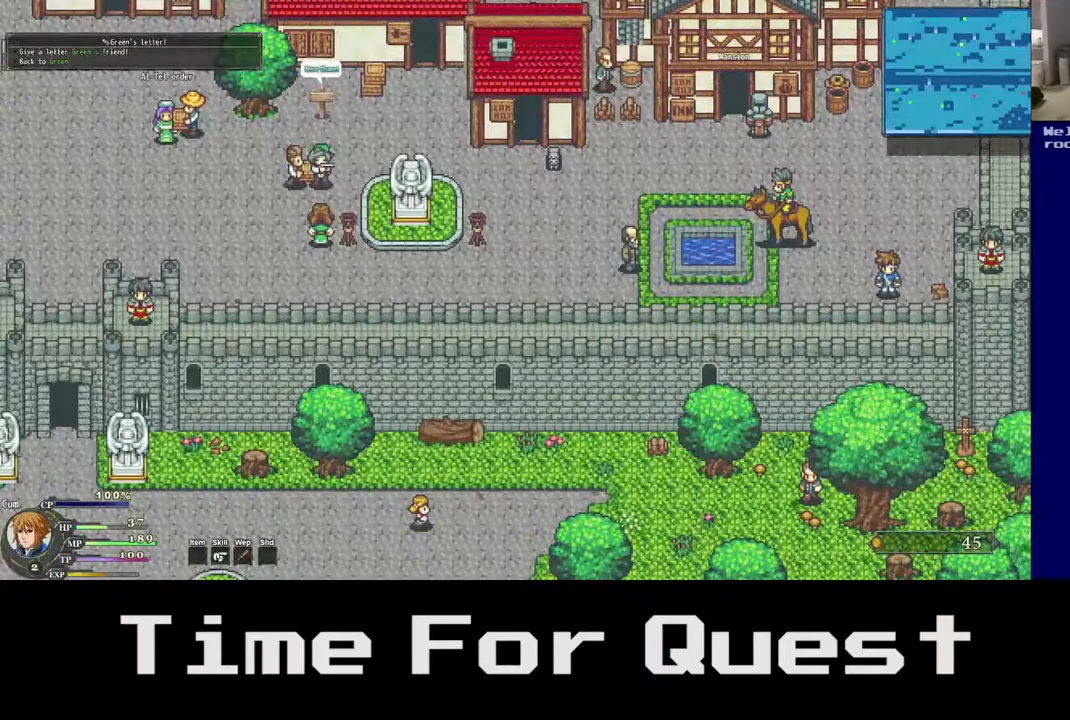
{"buttons": ["DPAD_DOWN", "DPAD_RIGHT"], "right_stick": "center", "events": []}
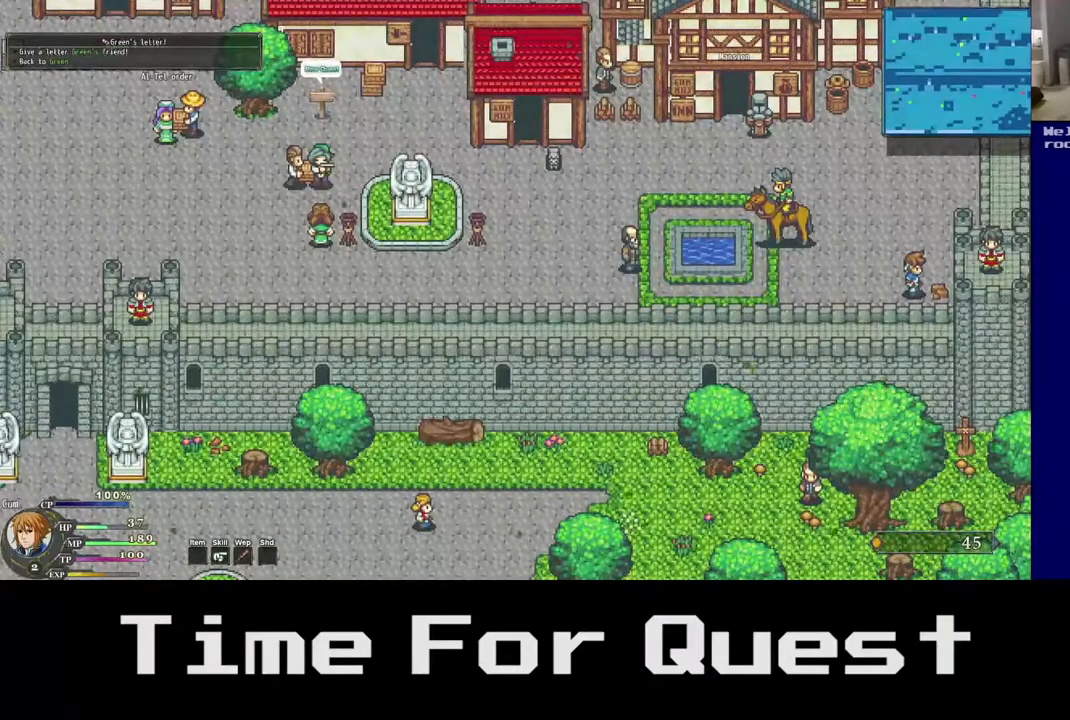
{"buttons": ["DPAD_RIGHT"], "right_stick": "center", "events": [[133, "X", "down"], [150, "A", "down"], [317, "A", "up"], [400, "X", "up"], [417, "DPAD_DOWN", "up"]]}
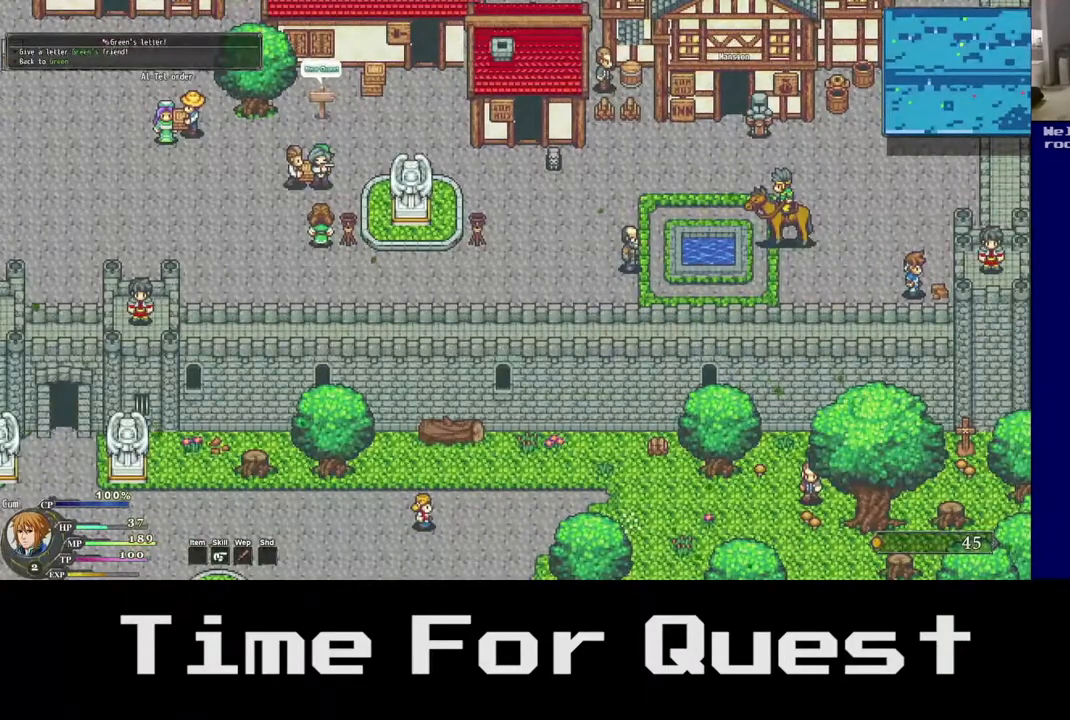
{"buttons": ["DPAD_RIGHT"], "right_stick": "down", "events": [[83, "A", "down"], [267, "right_stick", "down"], [483, "A", "up"]]}
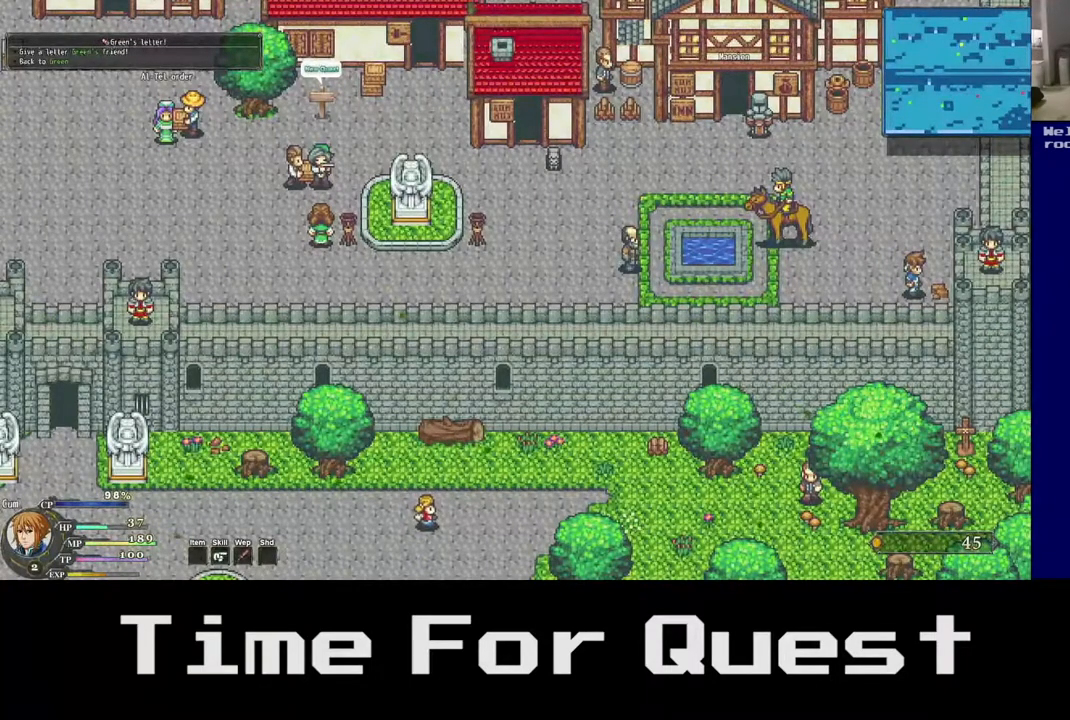
{"buttons": ["DPAD_UP", "DPAD_RIGHT"], "right_stick": "center", "events": [[67, "DPAD_UP", "down"], [500, "right_stick", "center"]]}
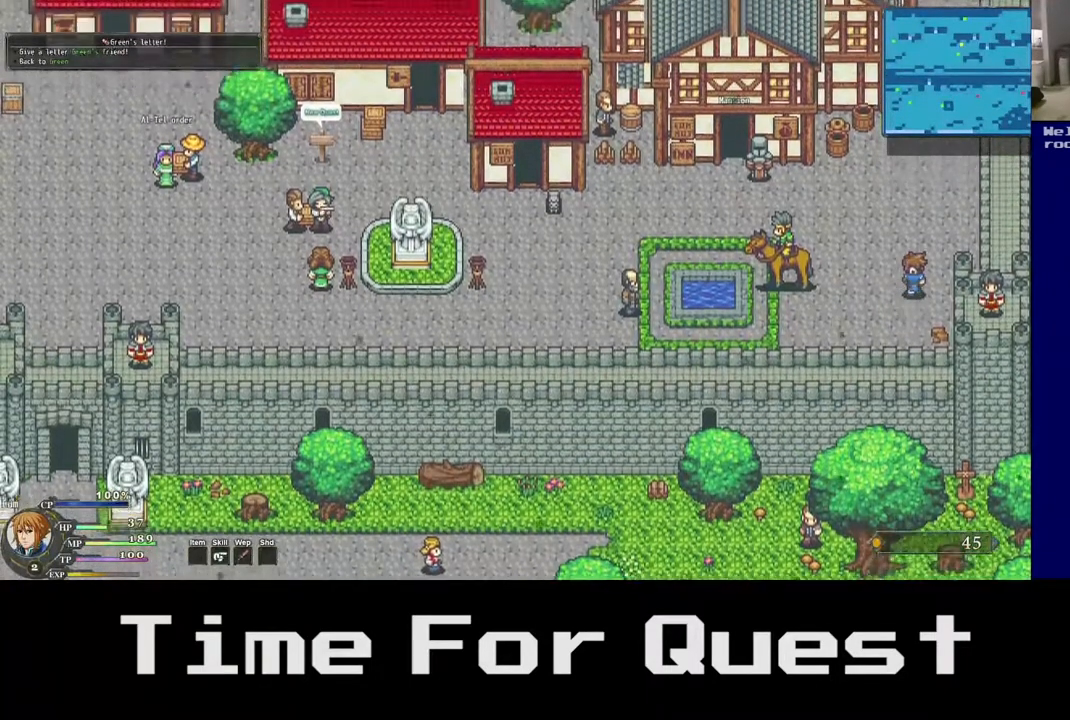
{"buttons": ["DPAD_UP", "DPAD_RIGHT"], "right_stick": "center", "events": []}